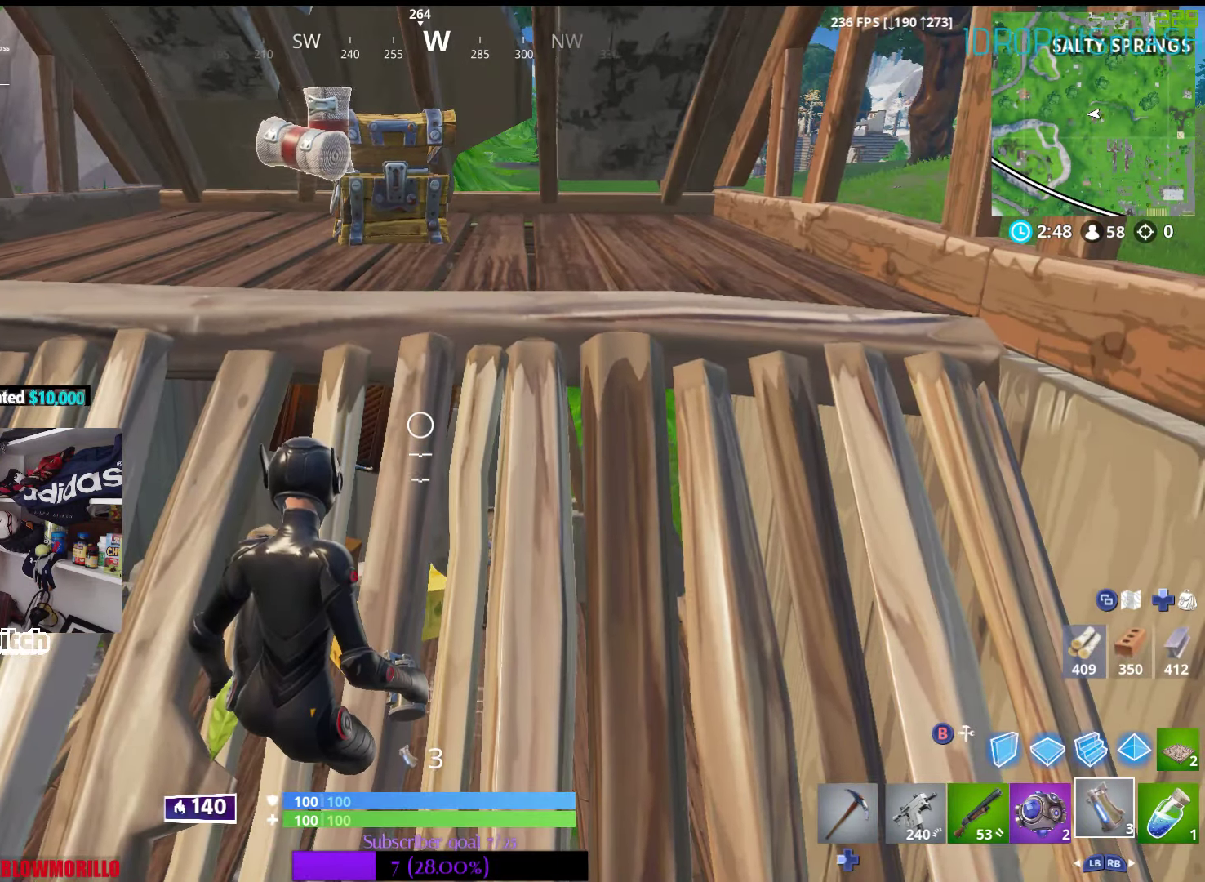
Gameplay with a controller (Xbox layout); each line is a JSON object with the inputs held at the frame after it. "events" lists button and stick changes between this image and that frame as [ms after this image, input, new state], when the widget could be followed in between.
{"buttons": [], "left_stick": "left", "right_stick": "center", "events": [[283, "left_stick", "center"], [466, "left_stick", "left"]]}
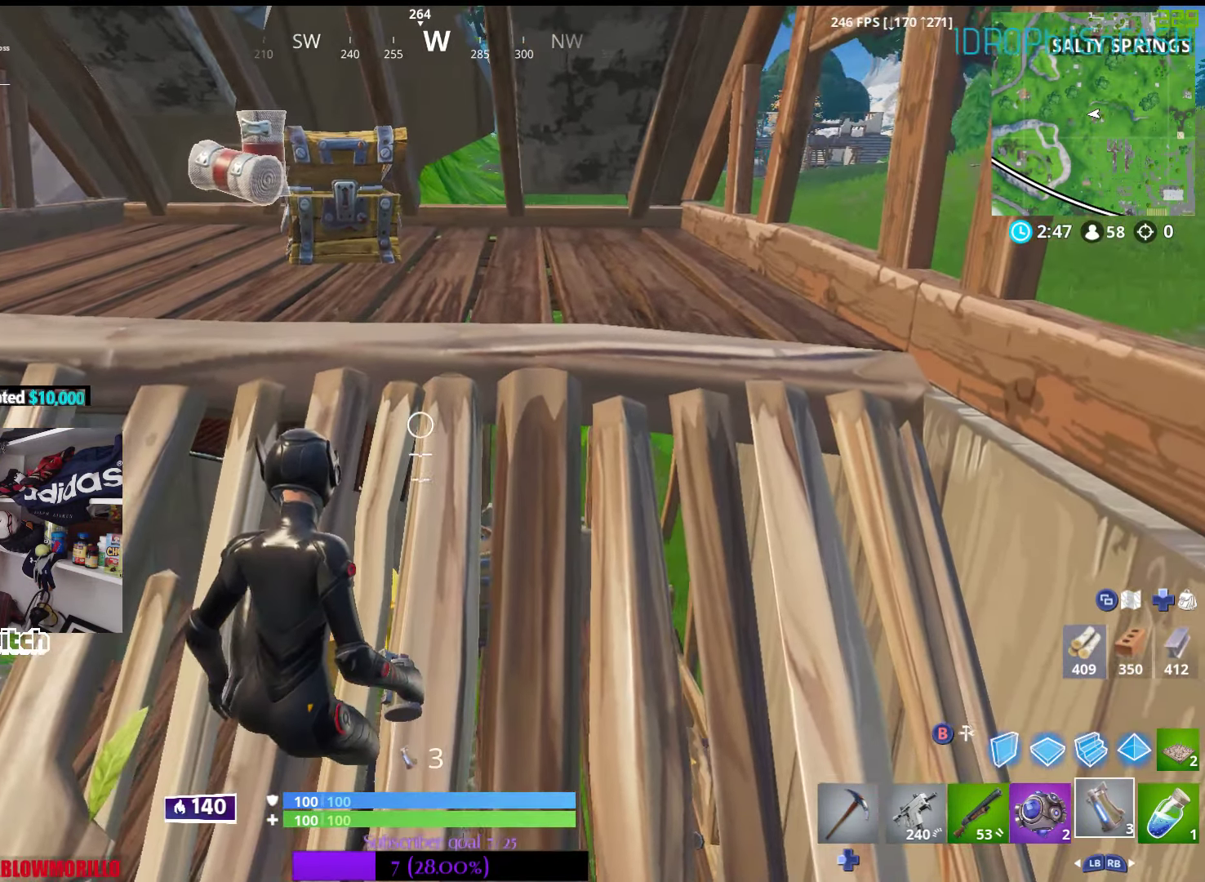
{"buttons": [], "left_stick": "center", "right_stick": "center", "events": [[316, "left_stick", "center"]]}
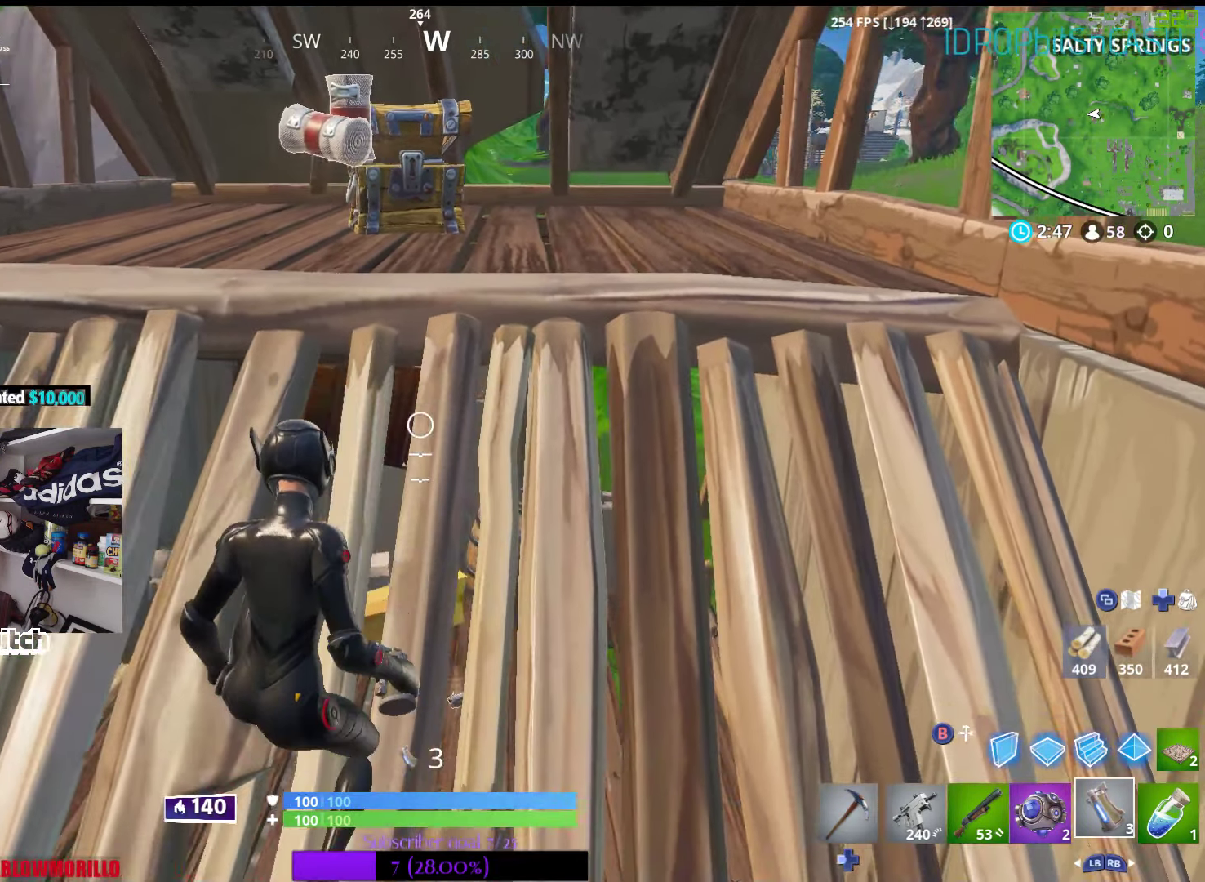
{"buttons": [], "left_stick": "center", "right_stick": "center", "events": []}
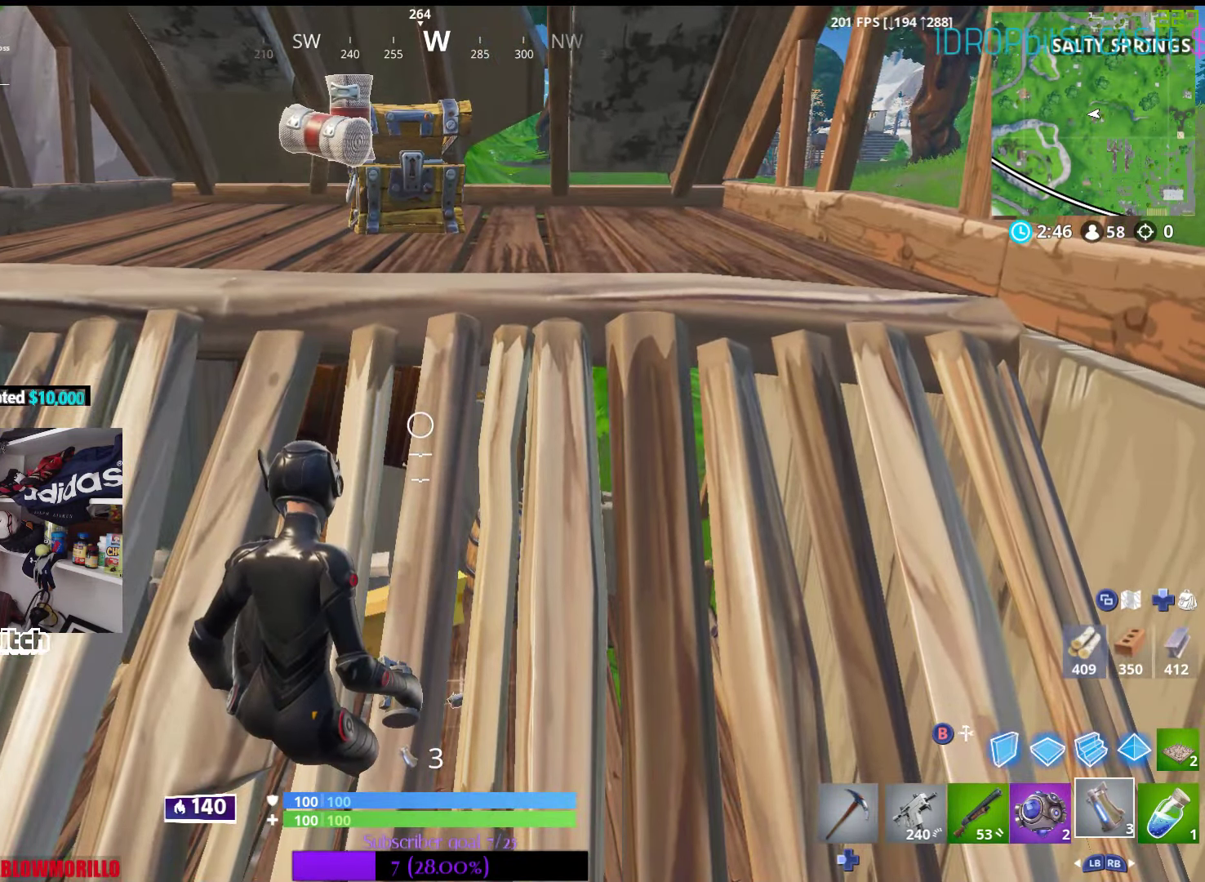
{"buttons": [], "left_stick": "right", "right_stick": "center", "events": [[83, "left_stick", "right"]]}
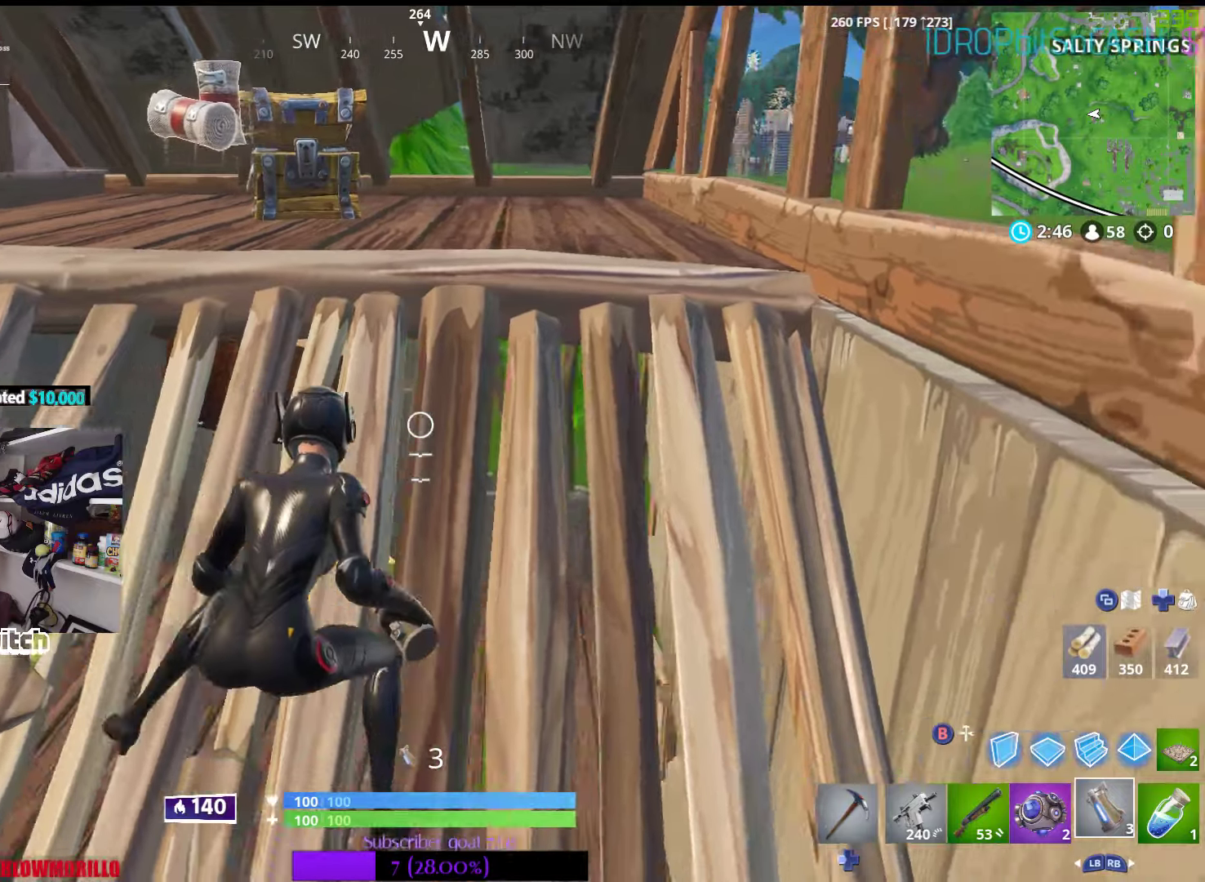
{"buttons": [], "left_stick": "center", "right_stick": "center", "events": [[233, "left_stick", "center"]]}
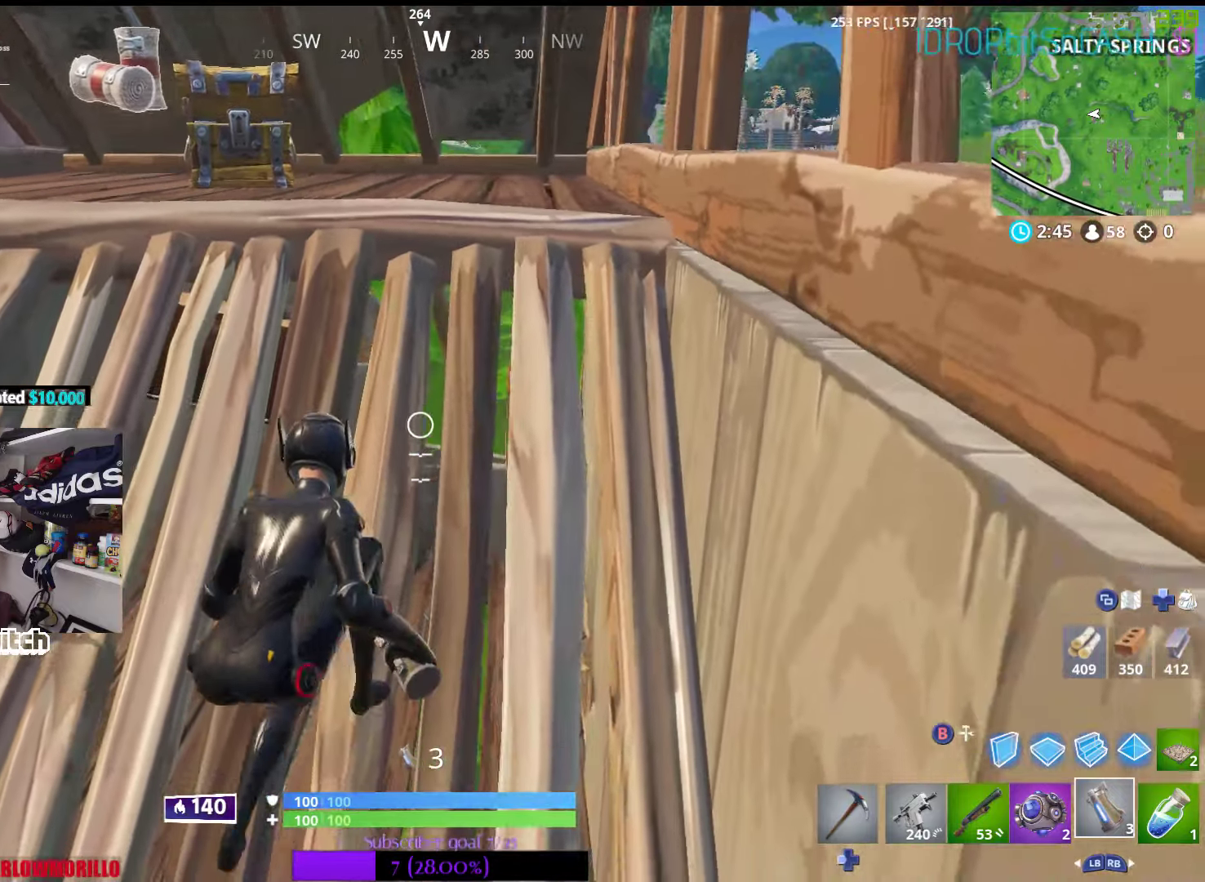
{"buttons": [], "left_stick": "center", "right_stick": "center", "events": []}
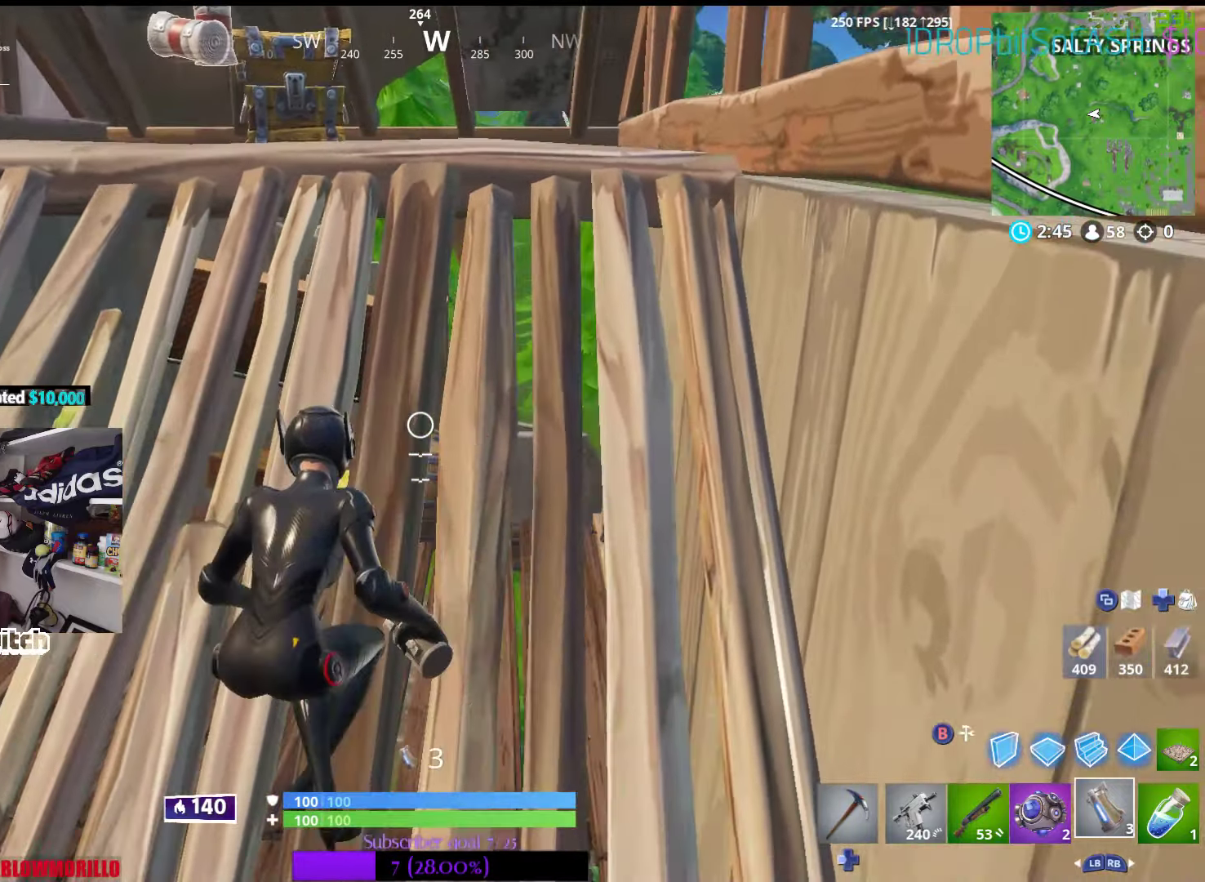
{"buttons": [], "left_stick": "down-left", "right_stick": "center", "events": [[83, "left_stick", "up-left"], [417, "left_stick", "down-left"]]}
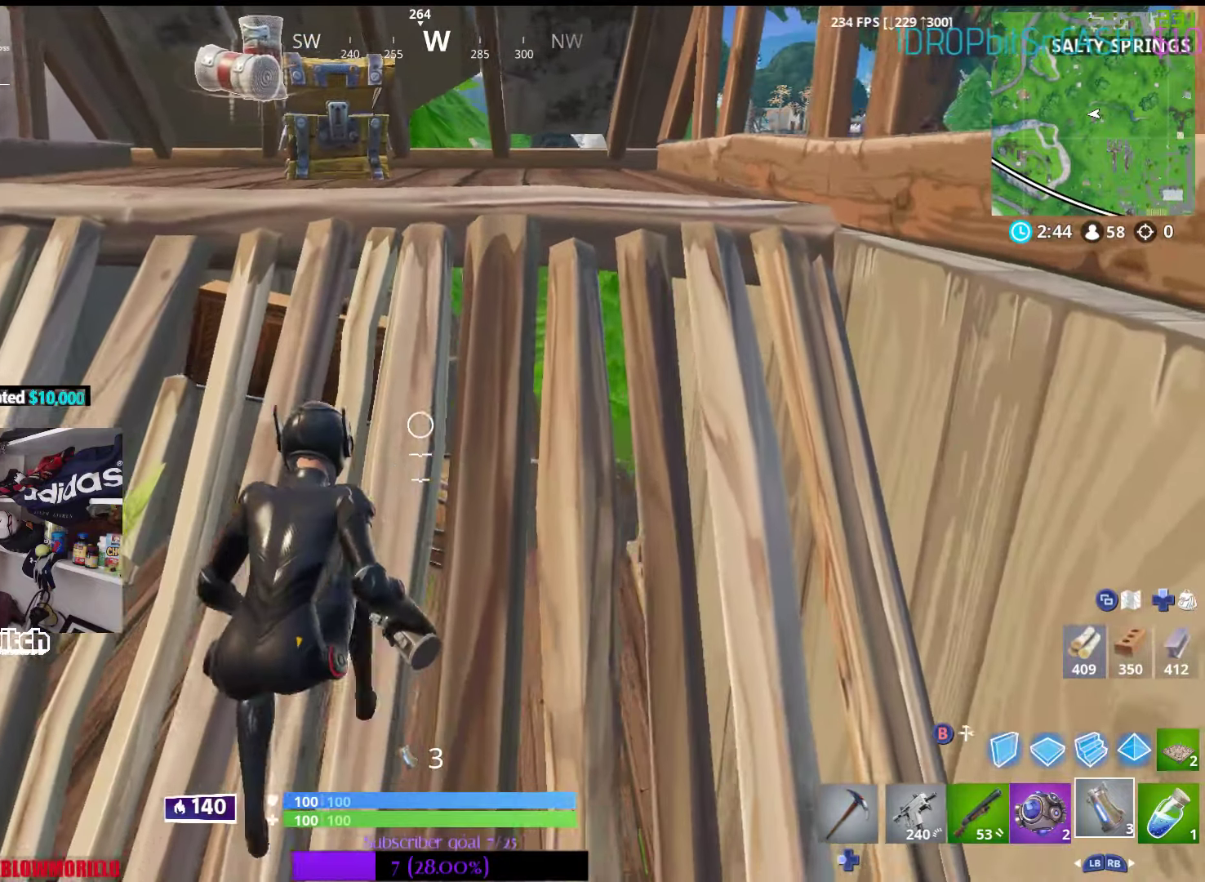
{"buttons": [], "left_stick": "center", "right_stick": "center", "events": [[167, "left_stick", "left"], [283, "right_stick", "up"], [350, "left_stick", "up-left"], [450, "left_stick", "center"], [500, "right_stick", "center"]]}
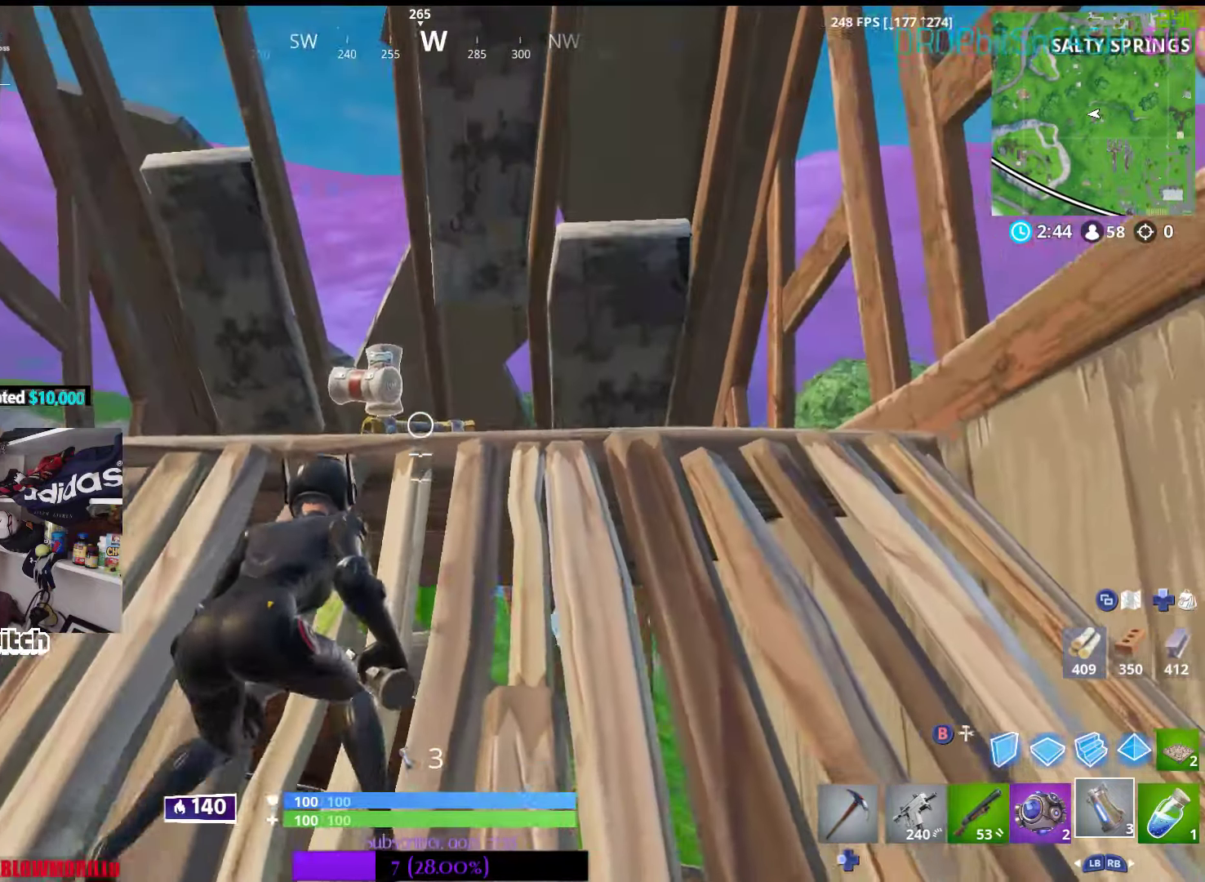
{"buttons": [], "left_stick": "center", "right_stick": "center", "events": []}
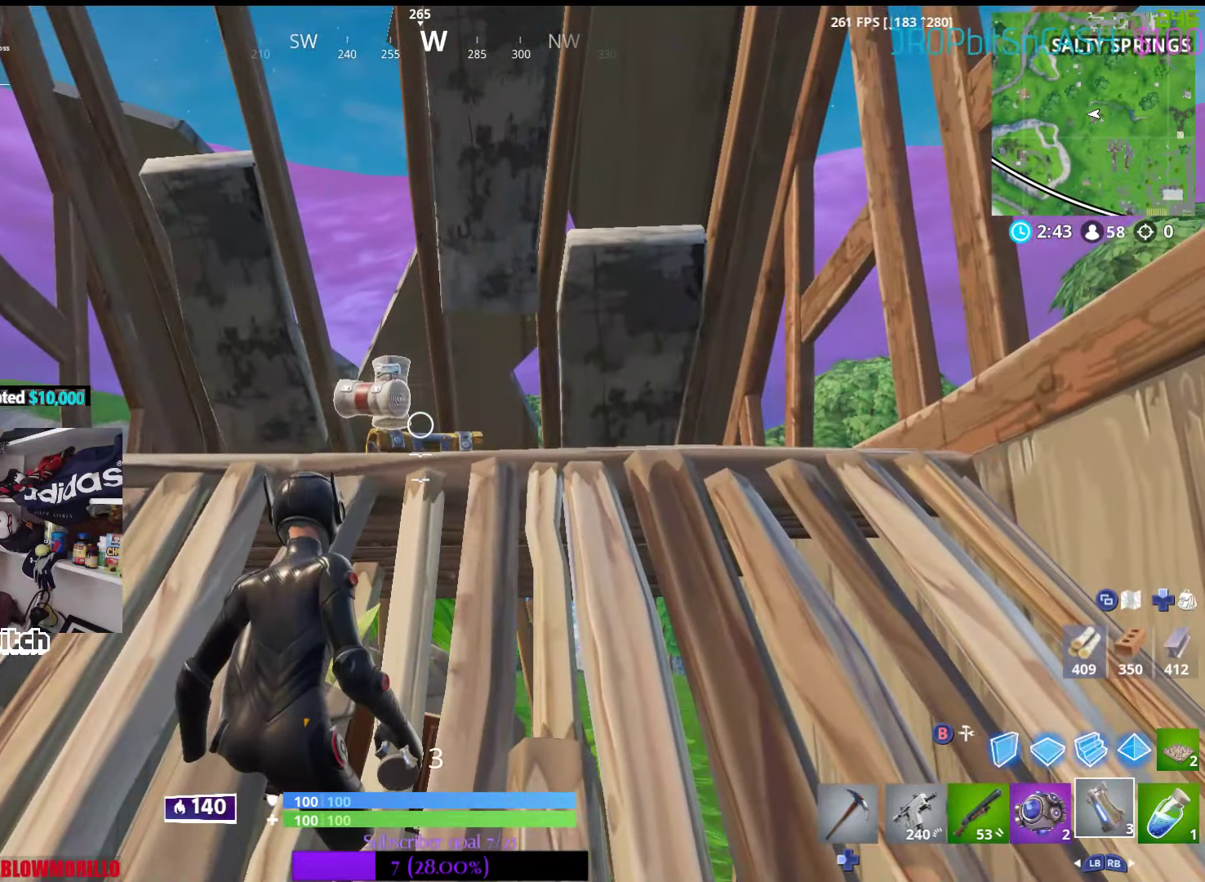
{"buttons": [], "left_stick": "up", "right_stick": "center", "events": [[167, "left_stick", "up"]]}
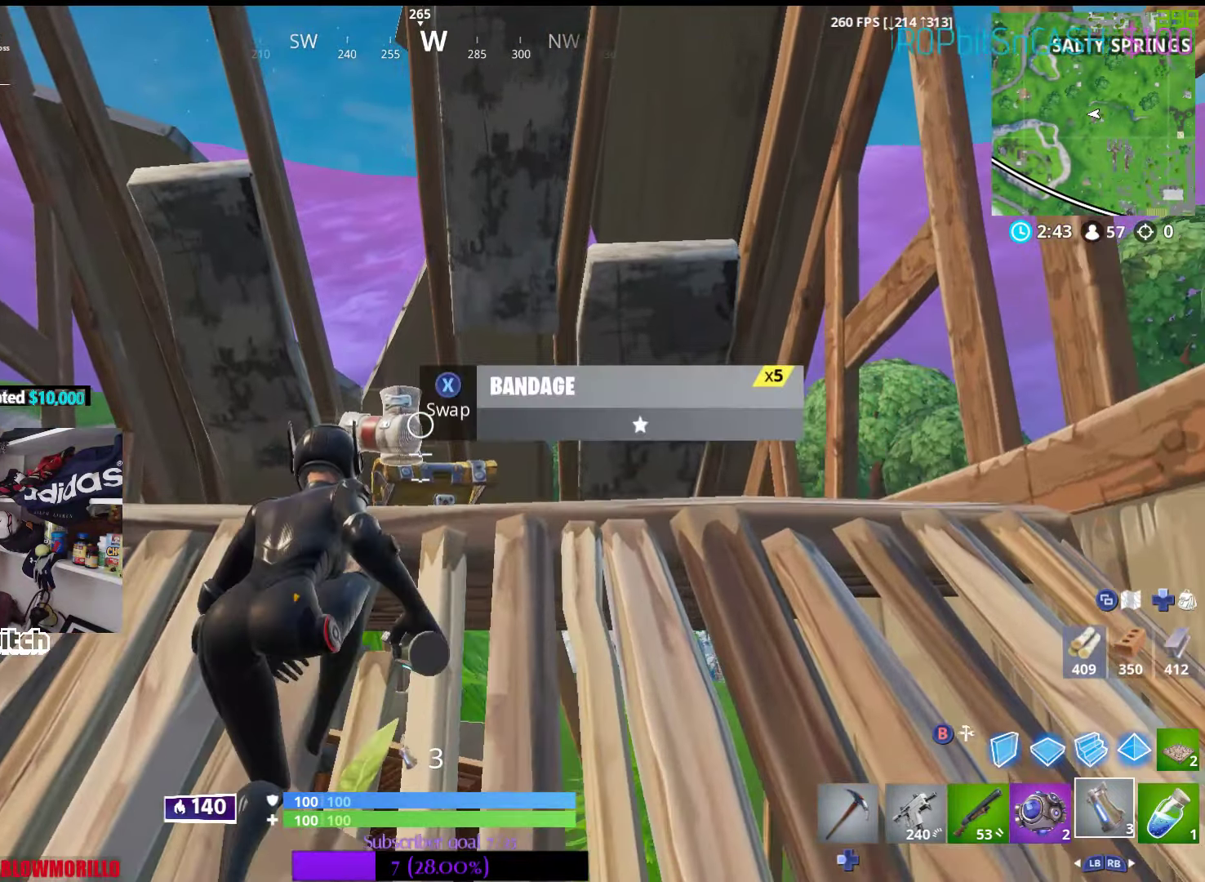
{"buttons": [], "left_stick": "down-right", "right_stick": "center", "events": [[133, "X", "down"], [150, "left_stick", "center"], [217, "X", "up"], [217, "left_stick", "down-right"]]}
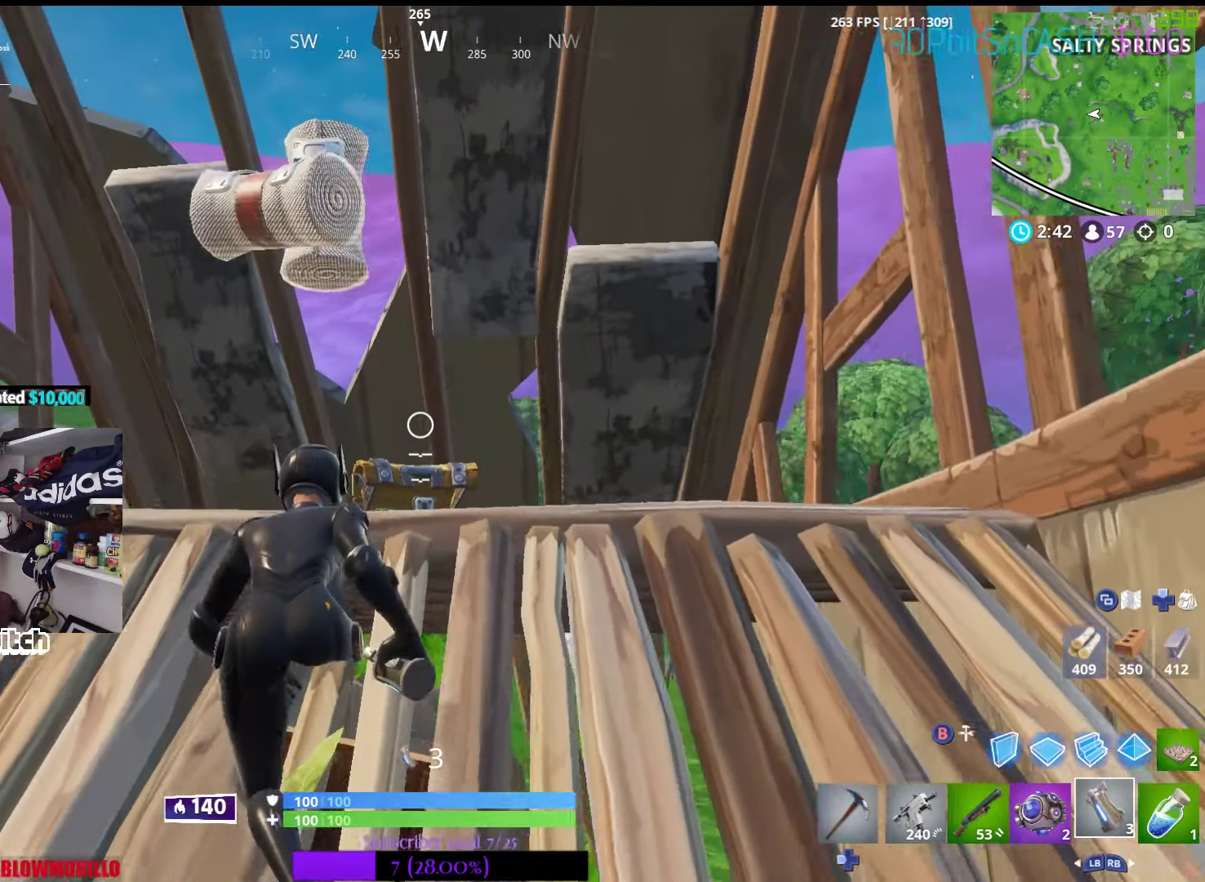
{"buttons": [], "left_stick": "center", "right_stick": "center", "events": [[183, "X", "down"], [183, "left_stick", "down-left"], [267, "X", "up"], [367, "left_stick", "center"], [400, "X", "down"], [500, "X", "up"]]}
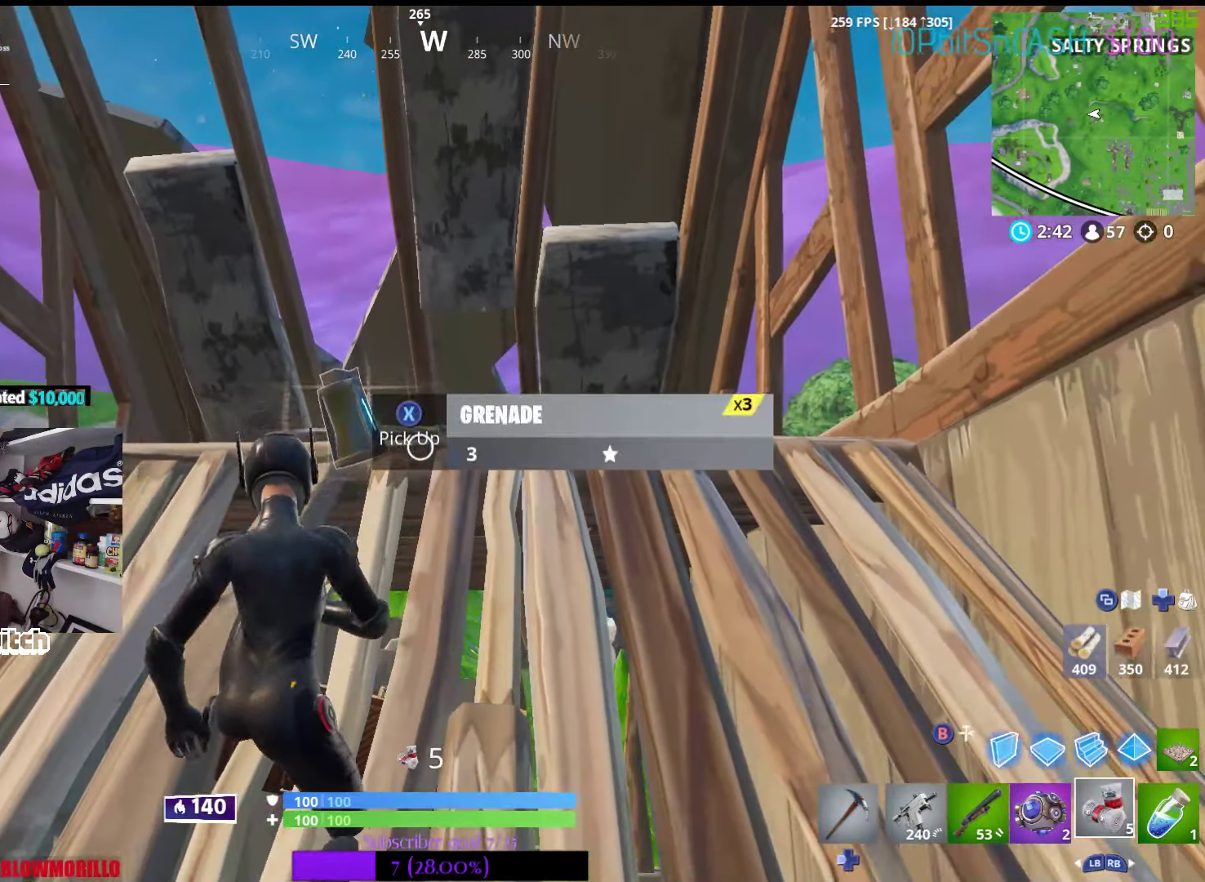
{"buttons": [], "left_stick": "down-right", "right_stick": "center", "events": [[417, "left_stick", "down-right"]]}
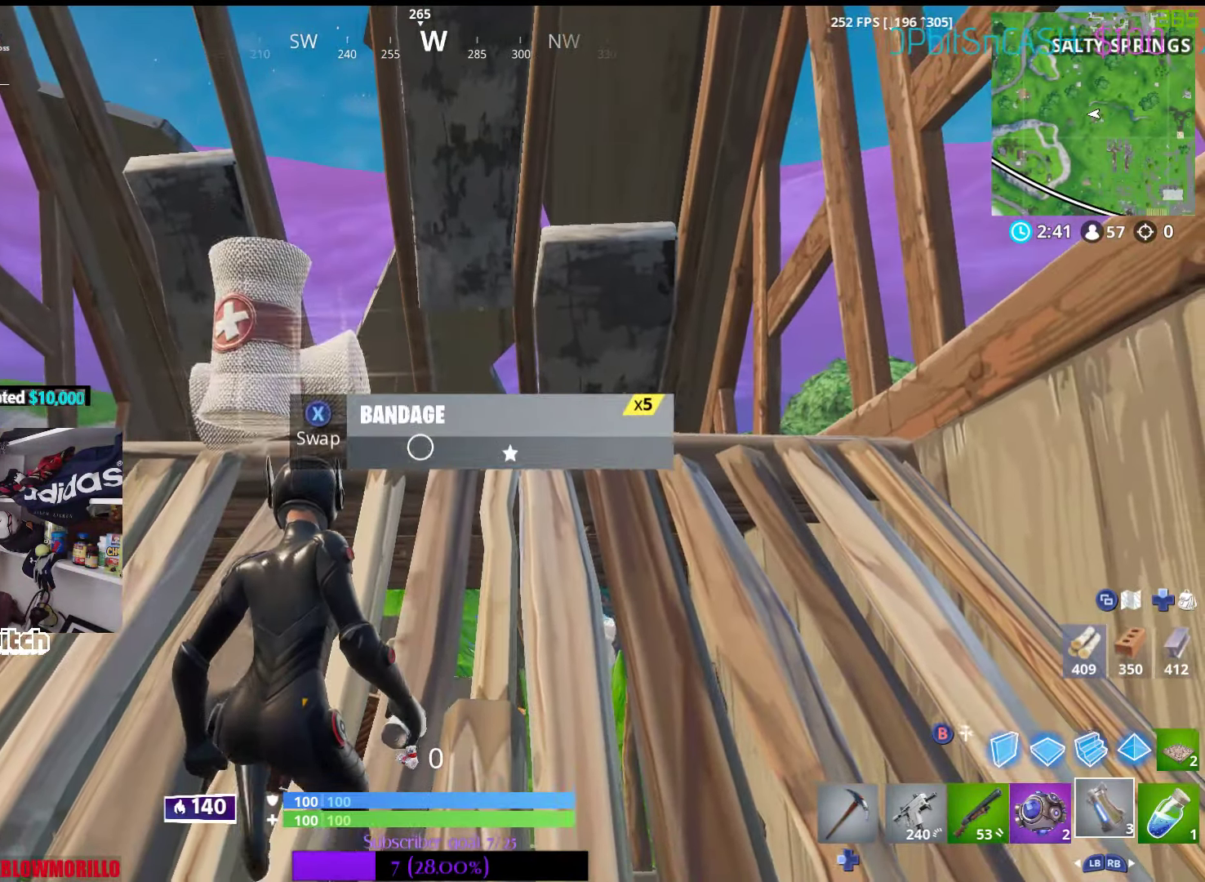
{"buttons": [], "left_stick": "center", "right_stick": "center", "events": [[117, "left_stick", "center"]]}
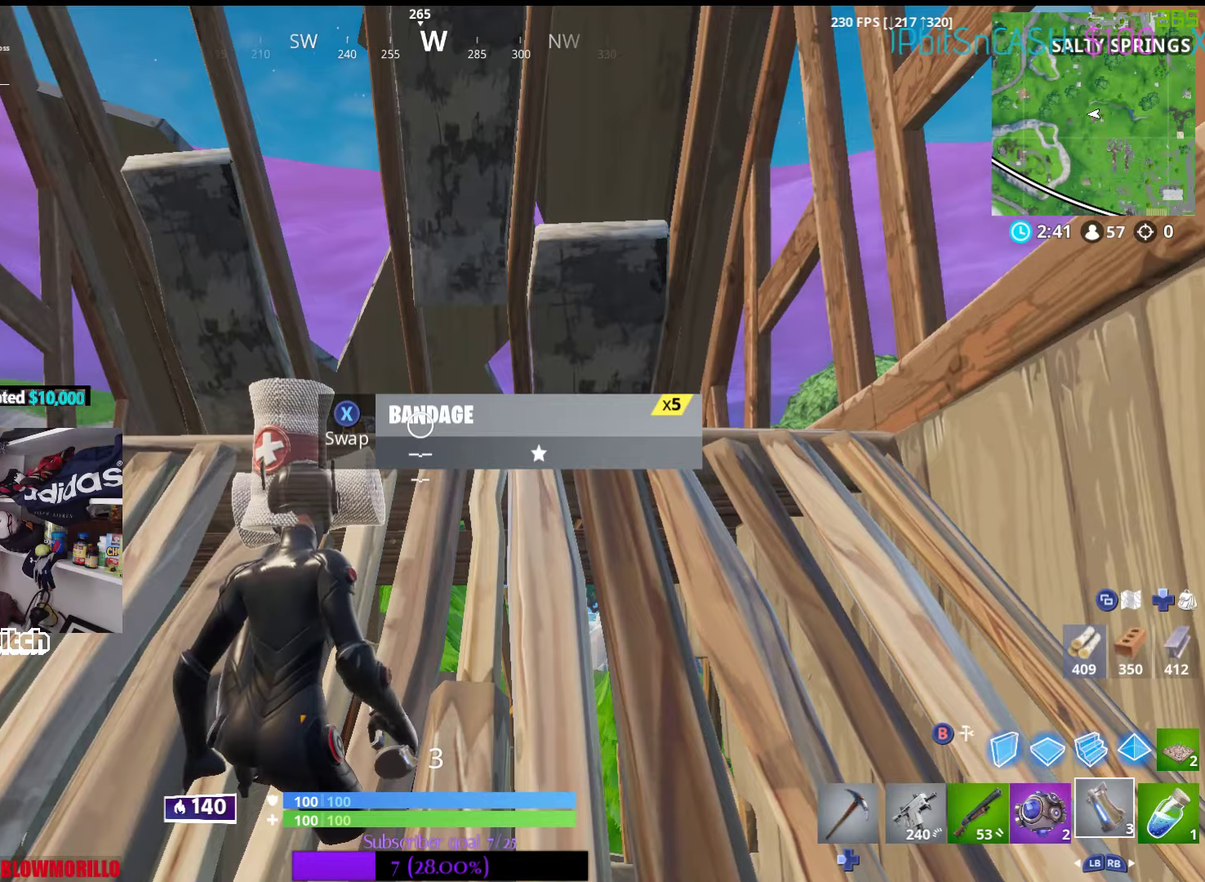
{"buttons": [], "left_stick": "center", "right_stick": "center", "events": []}
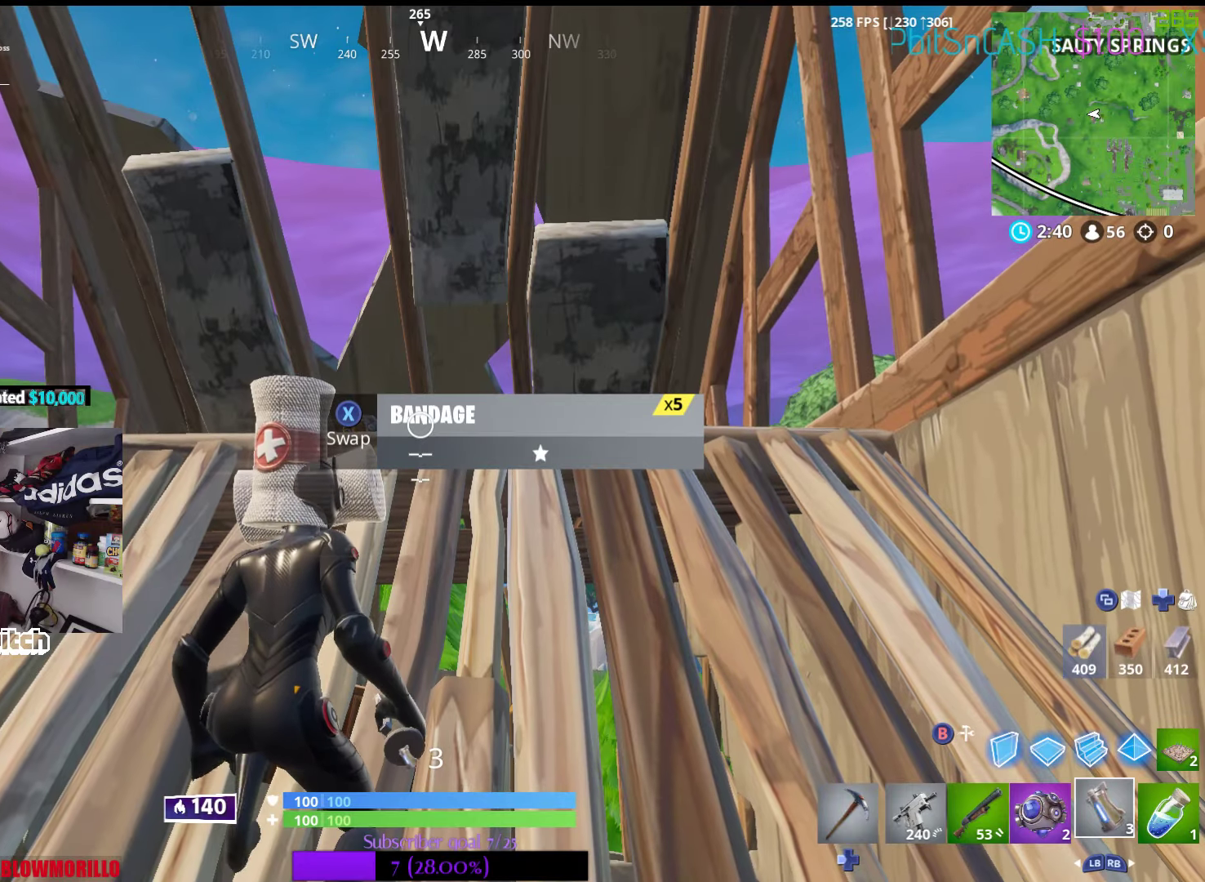
{"buttons": [], "left_stick": "down-left", "right_stick": "down-left", "events": [[317, "left_stick", "down"], [367, "left_stick", "down-left"], [450, "right_stick", "down-left"]]}
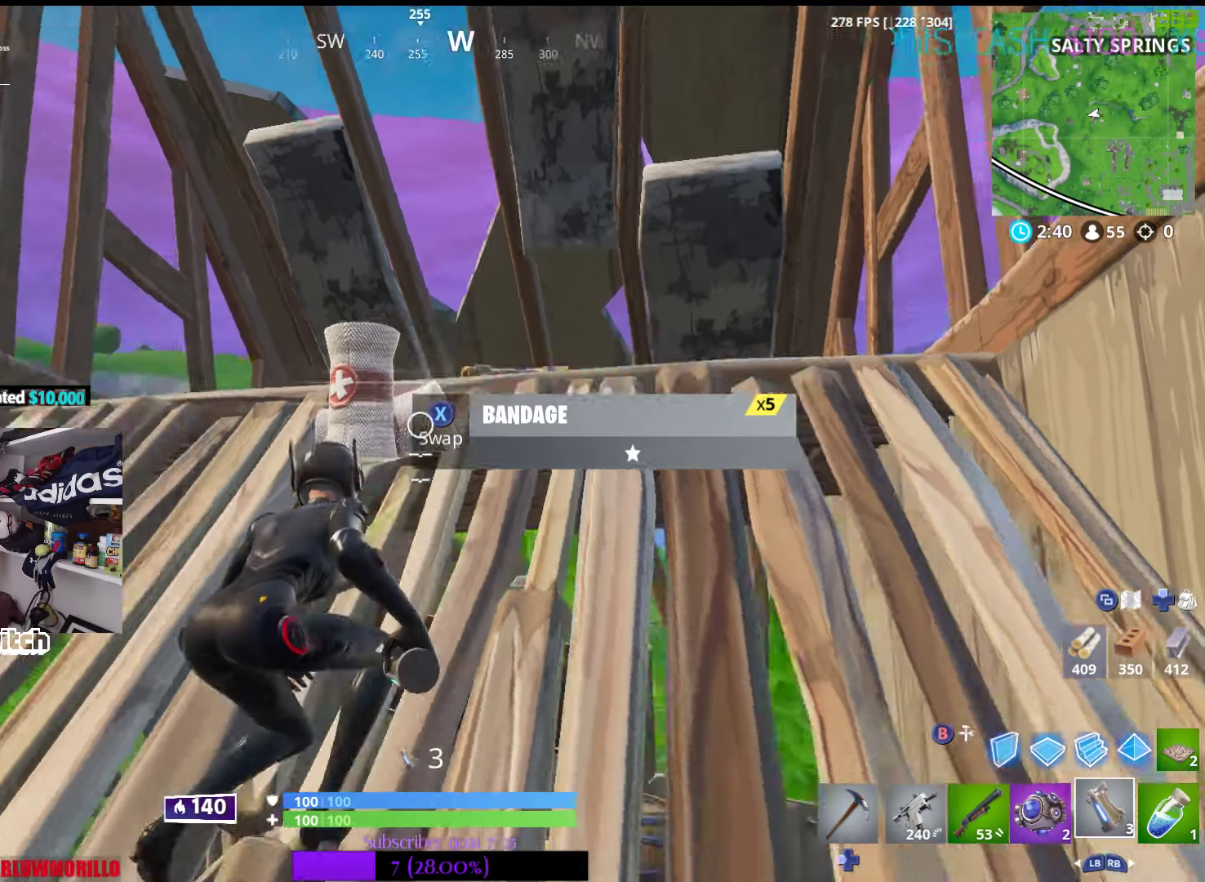
{"buttons": [], "left_stick": "center", "right_stick": "center", "events": [[217, "right_stick", "center"], [467, "left_stick", "center"]]}
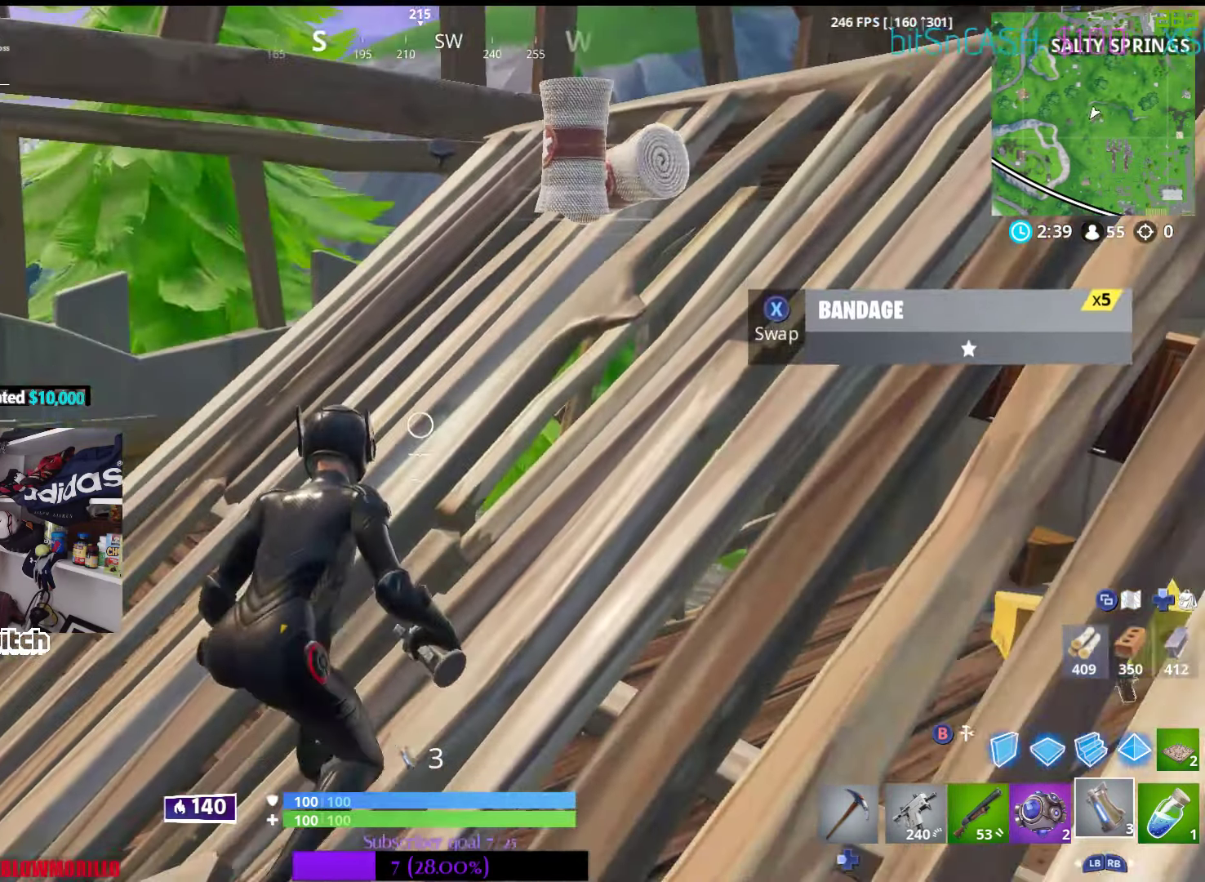
{"buttons": [], "left_stick": "center", "right_stick": "center", "events": []}
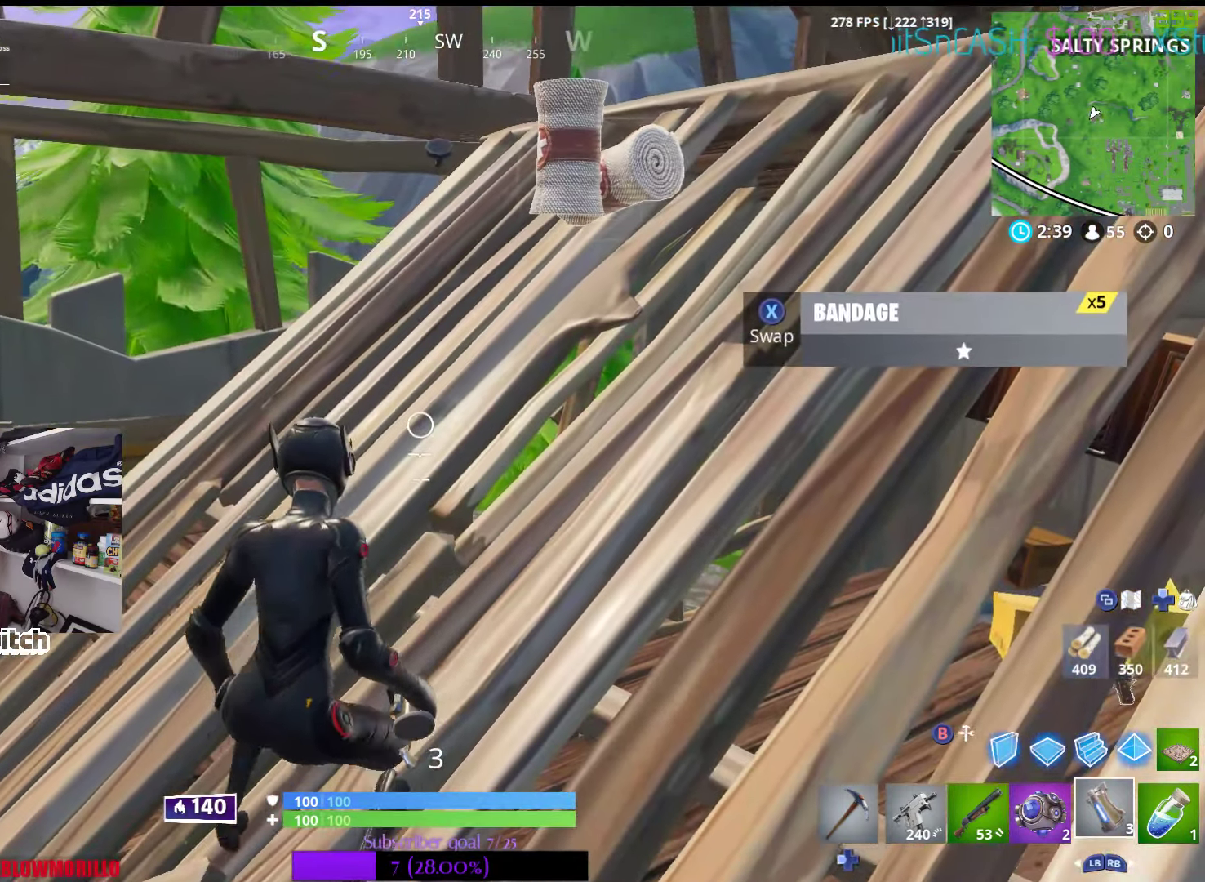
{"buttons": [], "left_stick": "center", "right_stick": "center", "events": [[67, "left_stick", "right"], [84, "right_stick", "up-right"], [167, "left_stick", "up-right"], [250, "right_stick", "center"], [334, "X", "down"], [450, "X", "up"], [484, "left_stick", "center"]]}
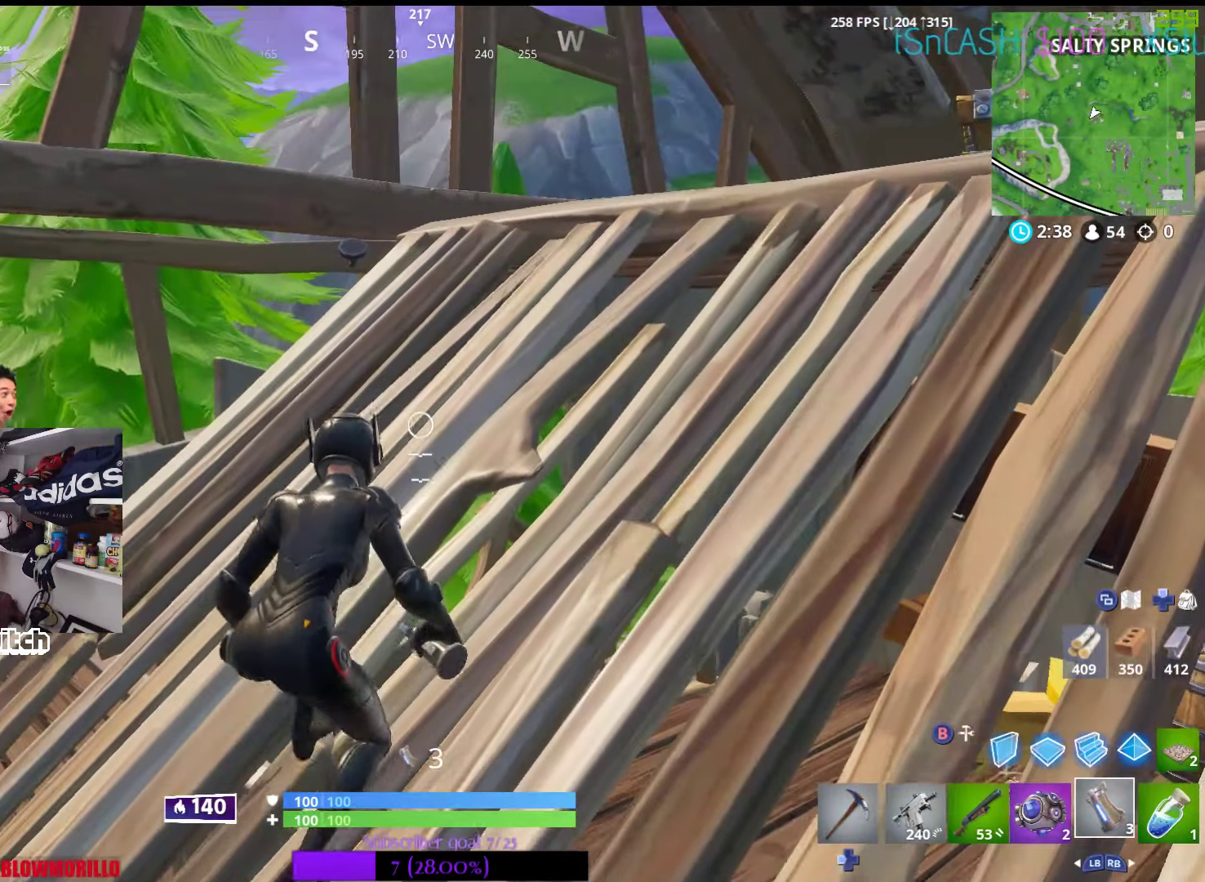
{"buttons": [], "left_stick": "down-left", "right_stick": "center", "events": [[367, "left_stick", "down-left"]]}
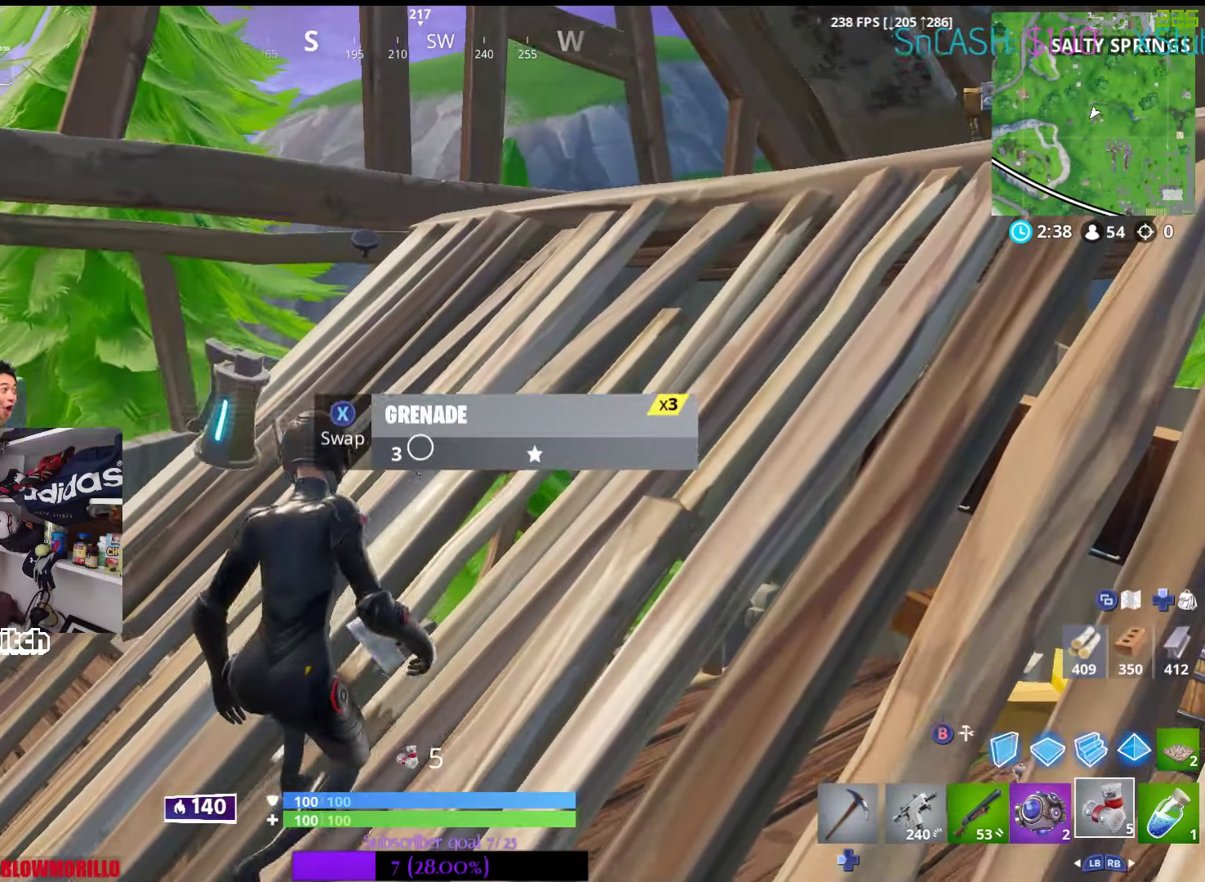
{"buttons": [], "left_stick": "center", "right_stick": "center", "events": [[417, "left_stick", "center"]]}
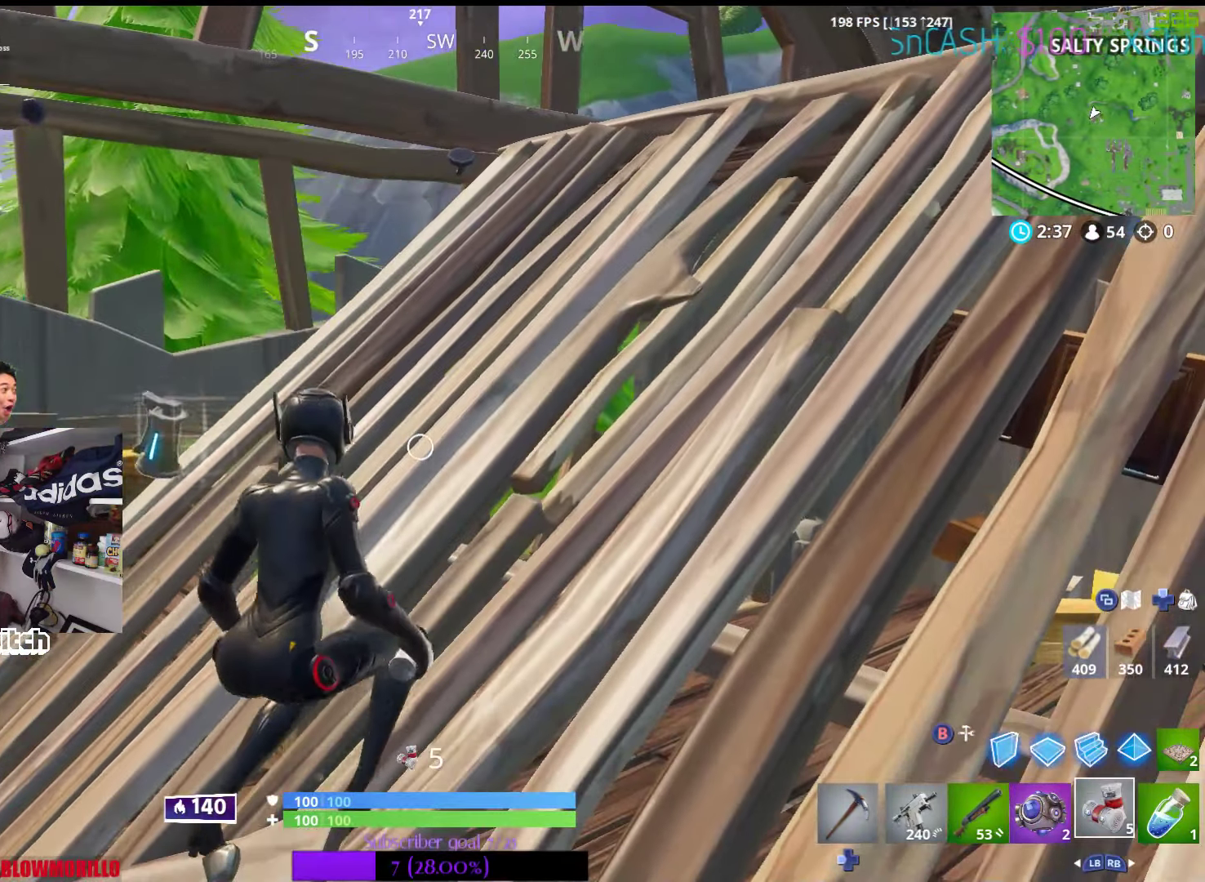
{"buttons": [], "left_stick": "center", "right_stick": "center", "events": []}
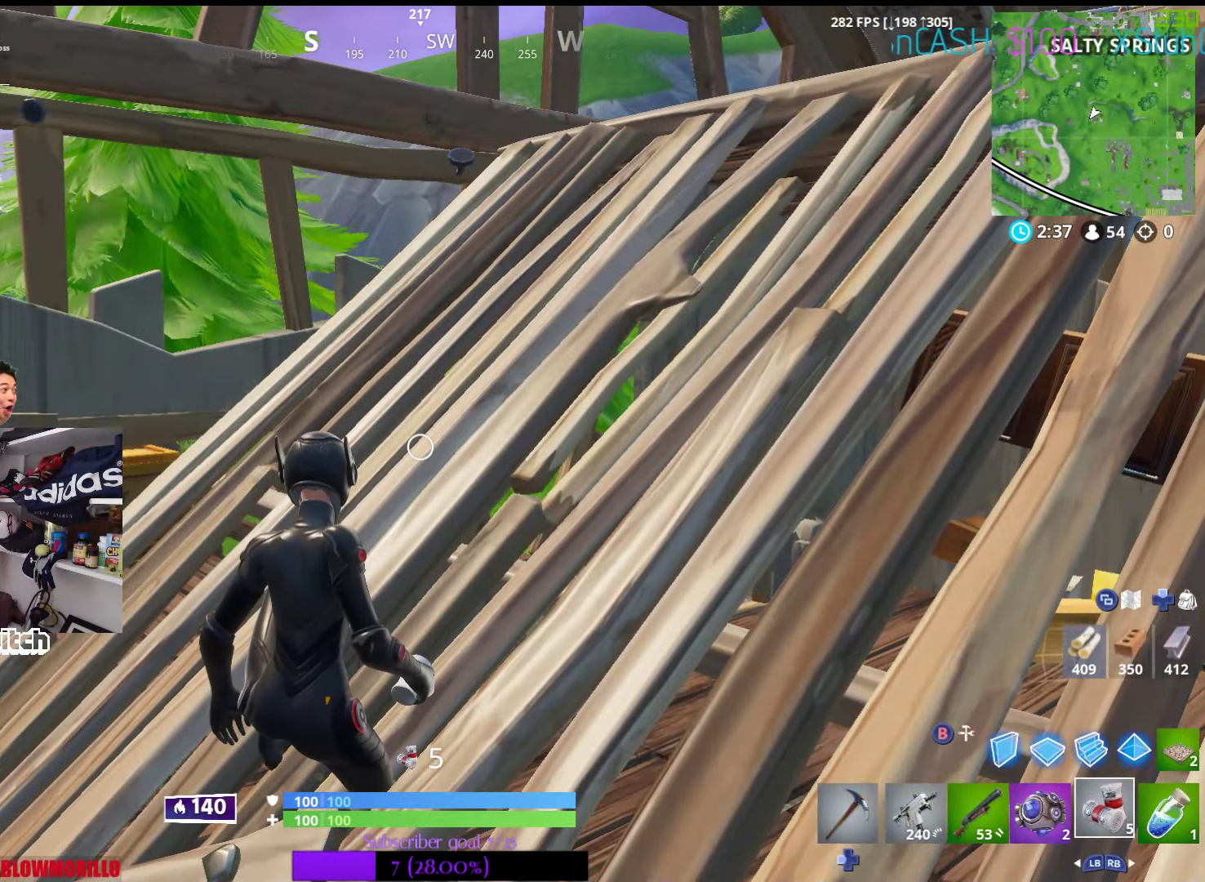
{"buttons": [], "left_stick": "center", "right_stick": "center", "events": [[267, "right_stick", "left"], [450, "right_stick", "center"]]}
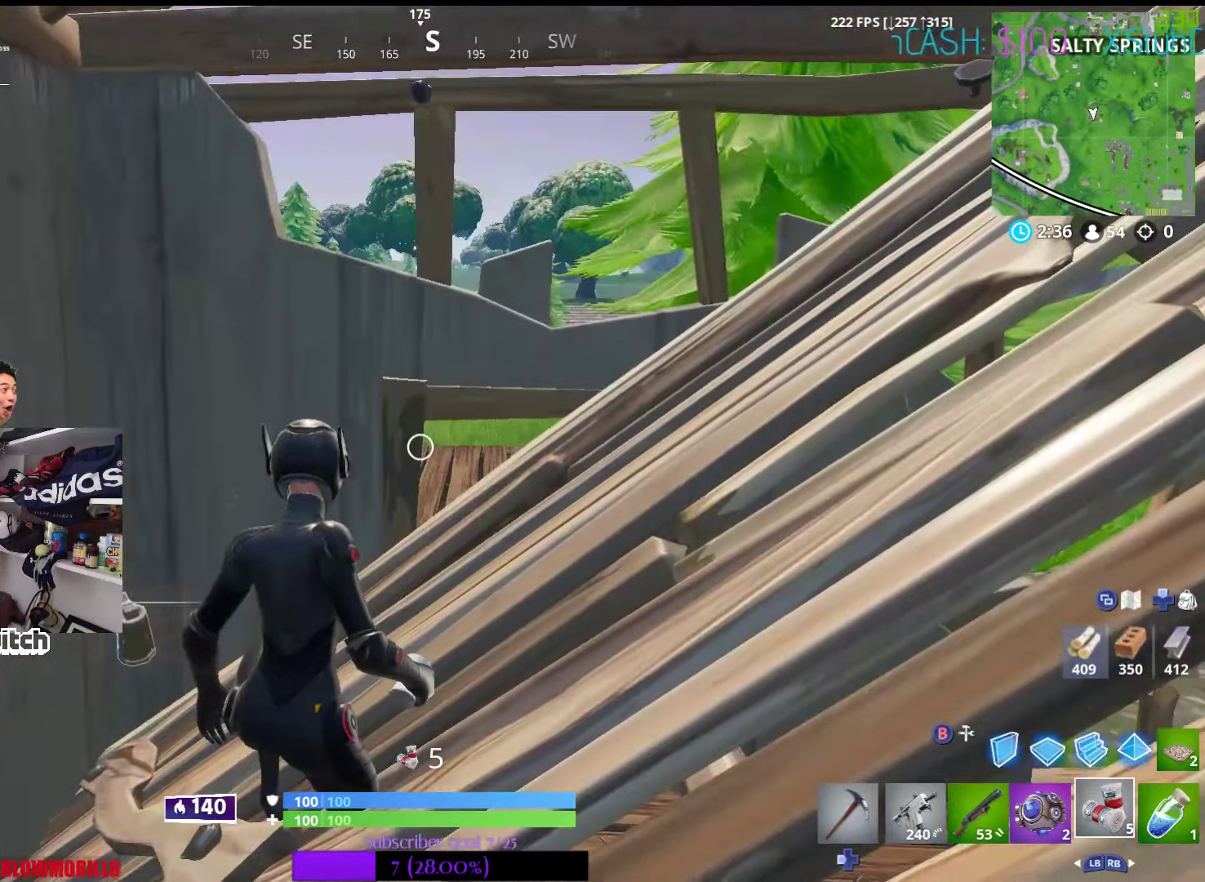
{"buttons": [], "left_stick": "center", "right_stick": "center", "events": [[167, "right_stick", "down"], [184, "left_stick", "left"], [317, "right_stick", "center"], [450, "left_stick", "center"]]}
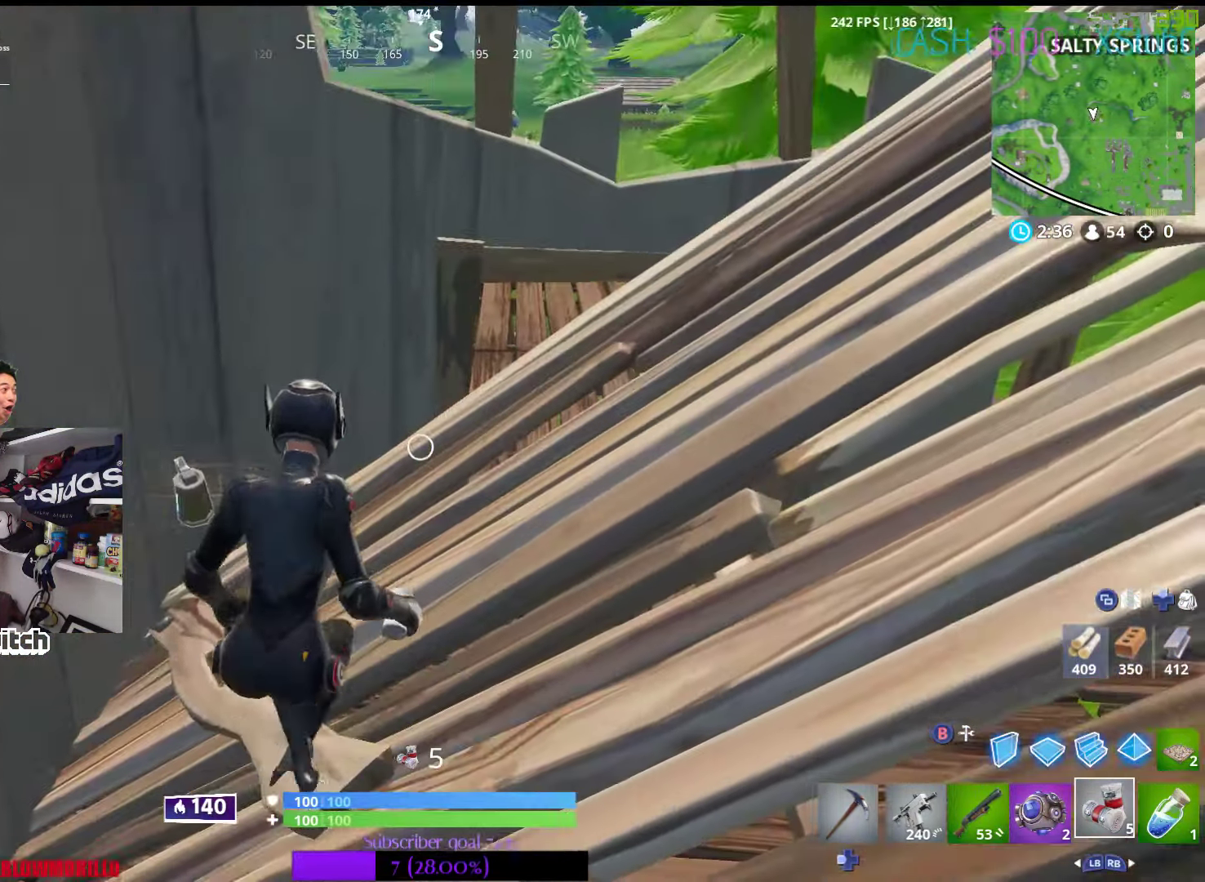
{"buttons": [], "left_stick": "center", "right_stick": "center", "events": [[66, "left_stick", "left"], [333, "left_stick", "center"]]}
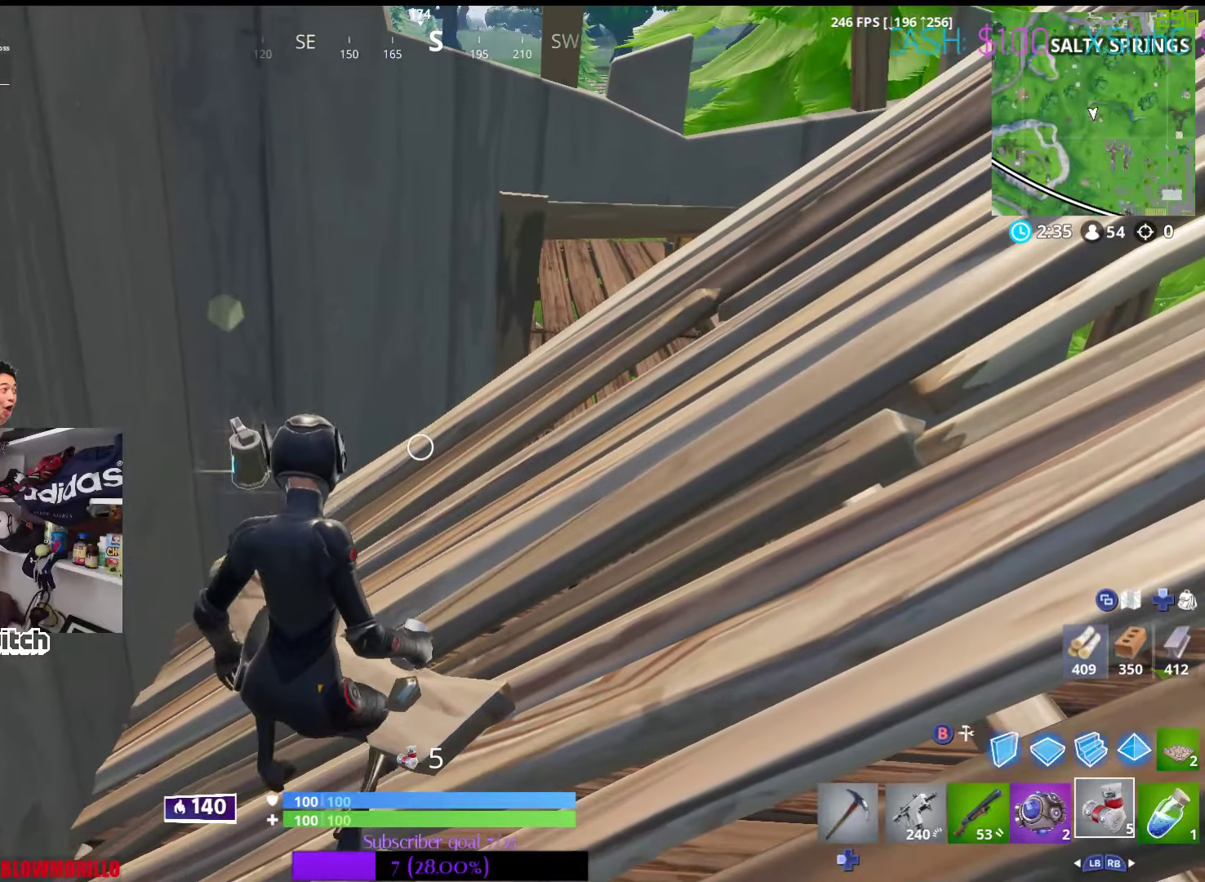
{"buttons": [], "left_stick": "center", "right_stick": "center", "events": []}
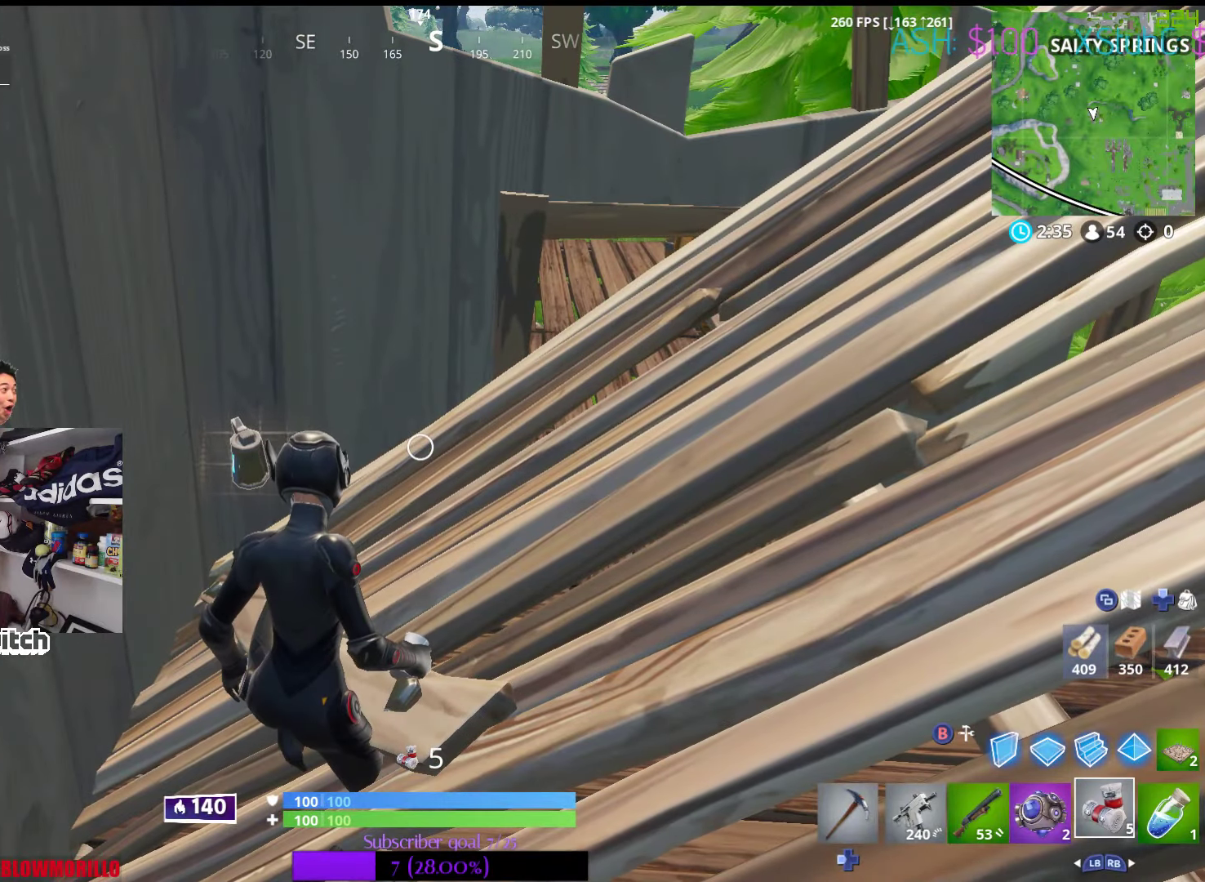
{"buttons": [], "left_stick": "center", "right_stick": "center", "events": []}
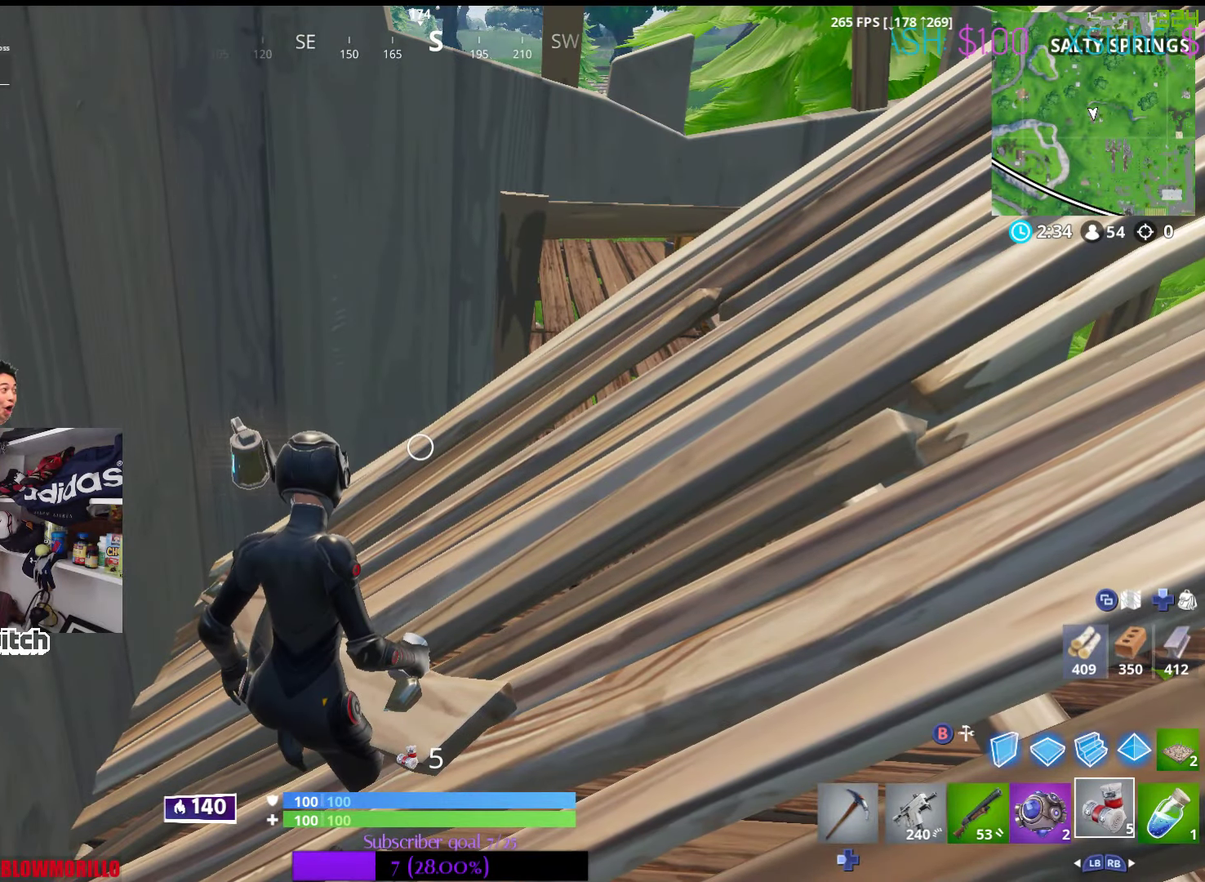
{"buttons": [], "left_stick": "center", "right_stick": "center", "events": []}
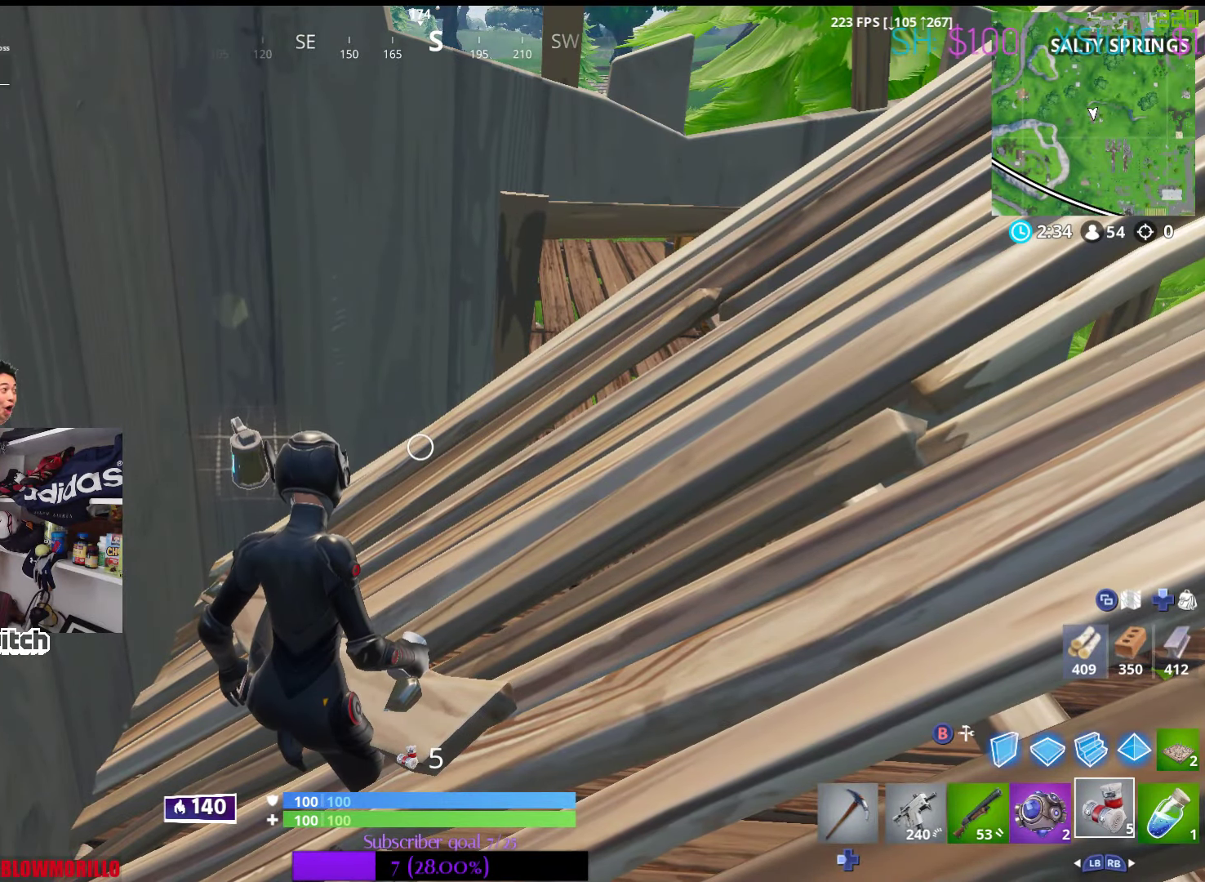
{"buttons": [], "left_stick": "center", "right_stick": "center", "events": []}
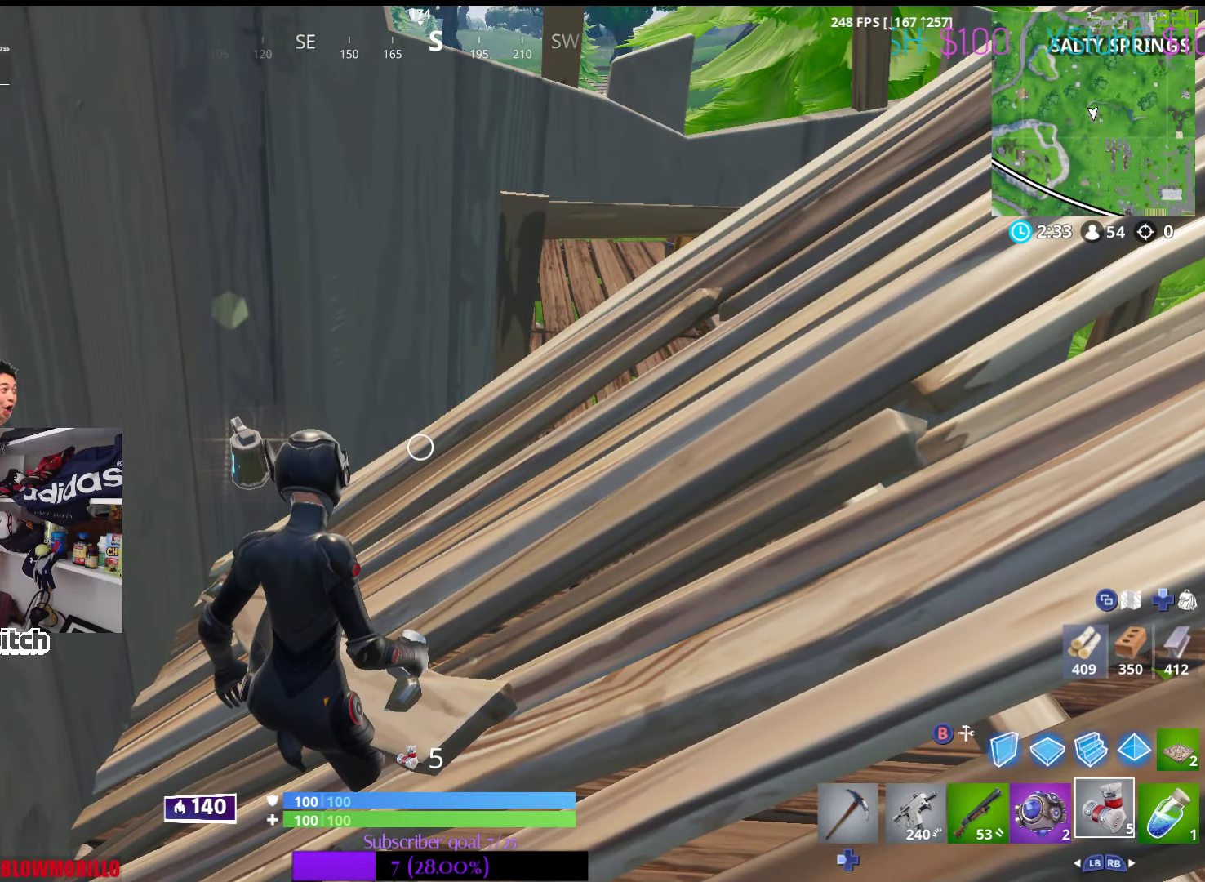
{"buttons": ["X"], "left_stick": "center", "right_stick": "center", "events": [[150, "right_stick", "left"], [233, "left_stick", "up"], [250, "right_stick", "center"], [450, "left_stick", "center"], [466, "X", "down"]]}